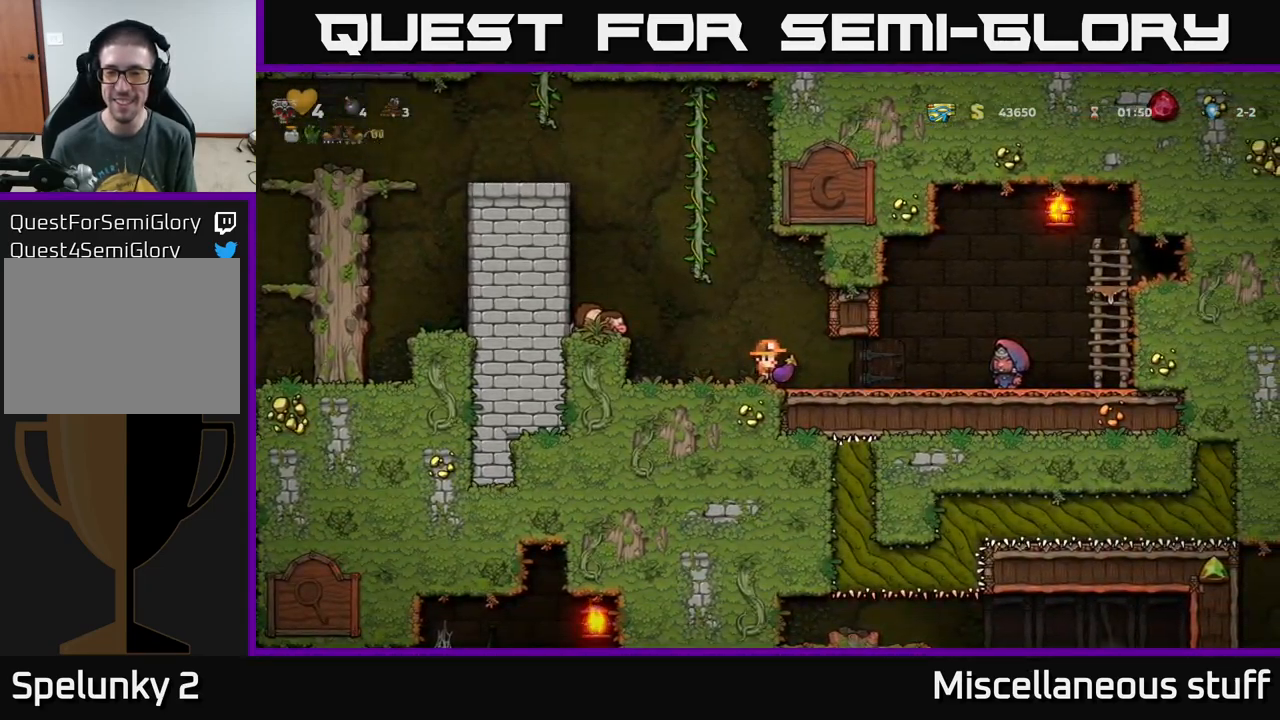
Gameplay with a controller (Xbox layout); each line is a JSON object with the inputs held at the frame after it. "events" lists button and stick changes between this image and that frame as [ms after this image, input, new state], when the widget could be followed in between. Not read: L1 right_stick.
{"buttons": ["DPAD_DOWN"], "left_stick": "center", "events": [[17, "DPAD_DOWN", "down"]]}
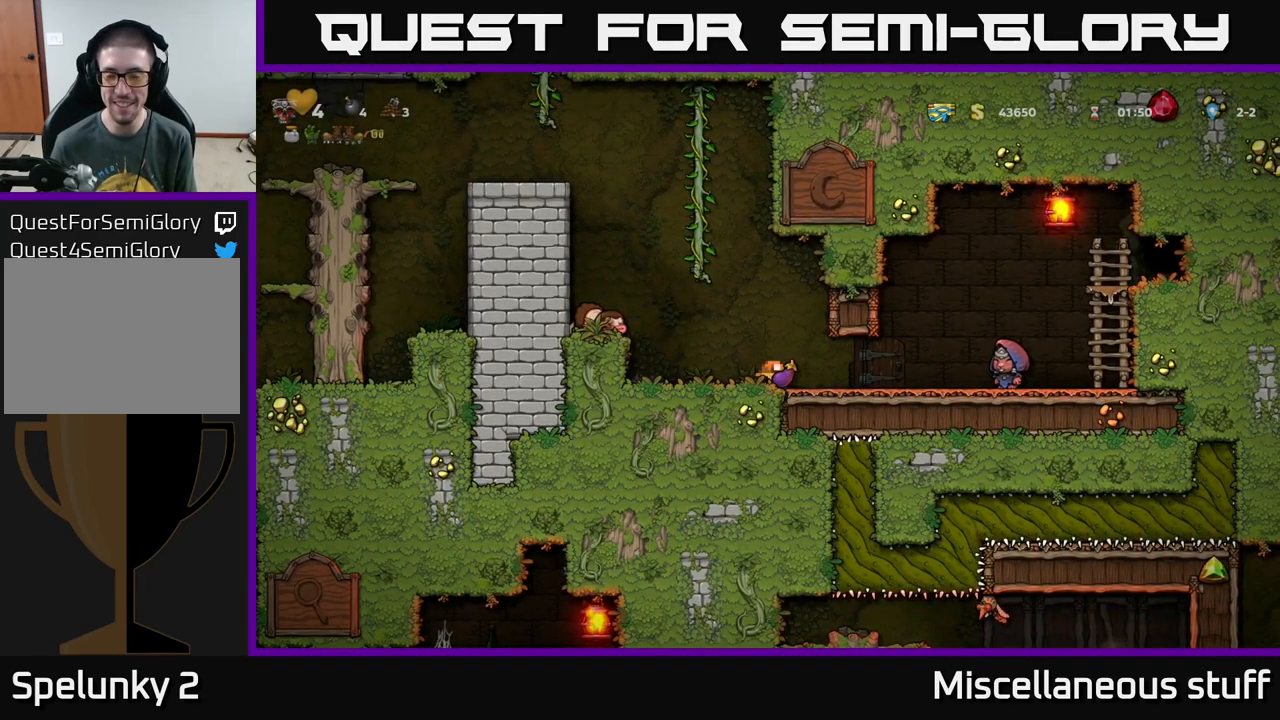
{"buttons": ["DPAD_DOWN"], "left_stick": "center", "events": []}
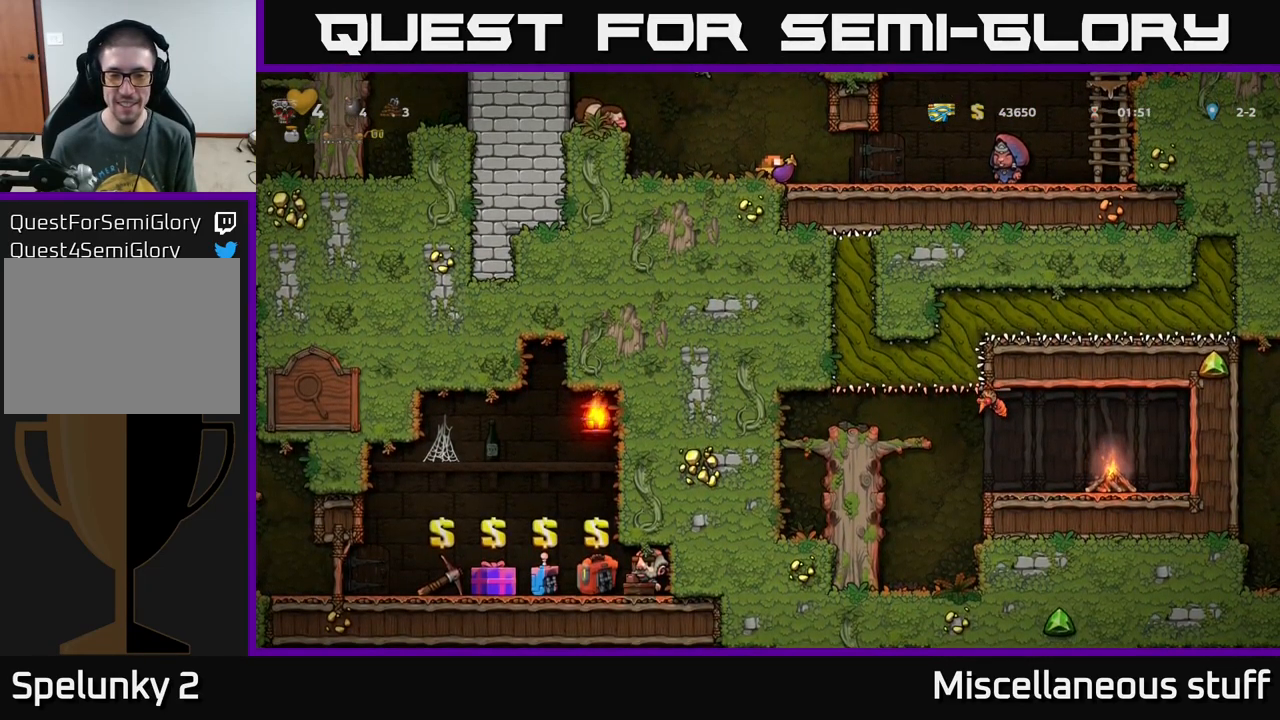
{"buttons": ["DPAD_DOWN"], "left_stick": "center", "events": []}
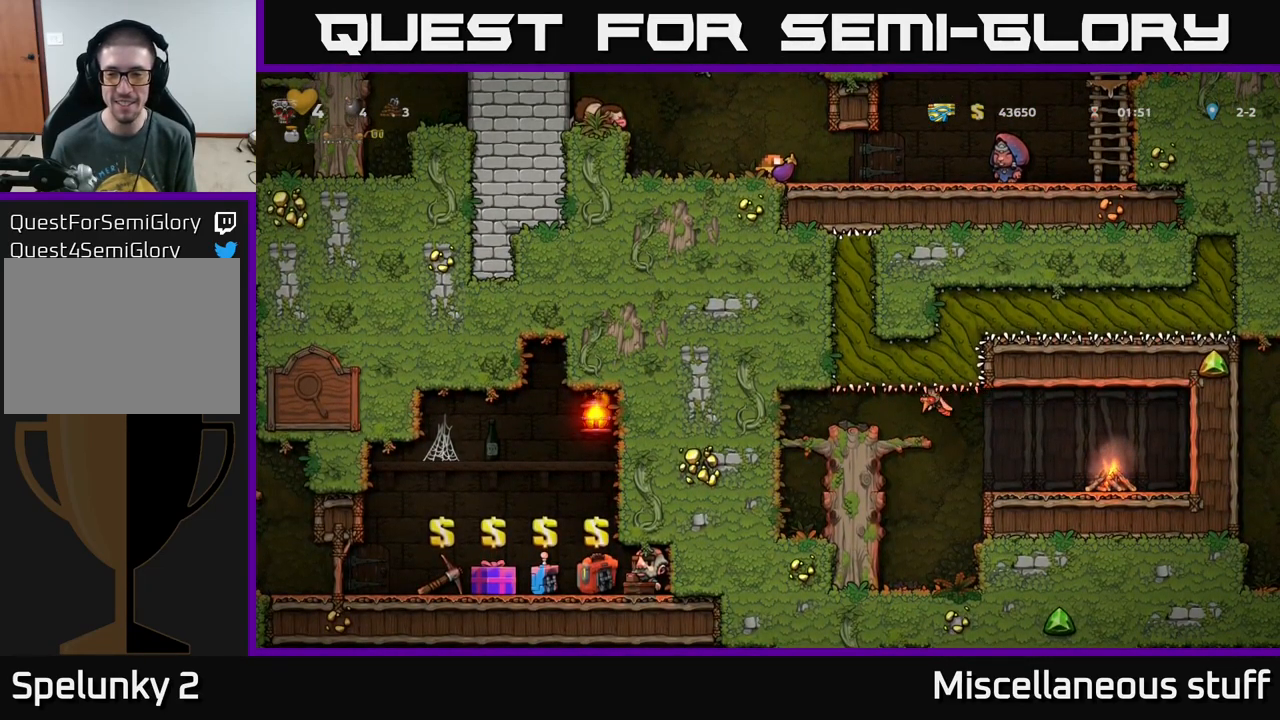
{"buttons": ["DPAD_LEFT"], "left_stick": "center", "events": [[417, "DPAD_DOWN", "up"], [484, "DPAD_LEFT", "down"]]}
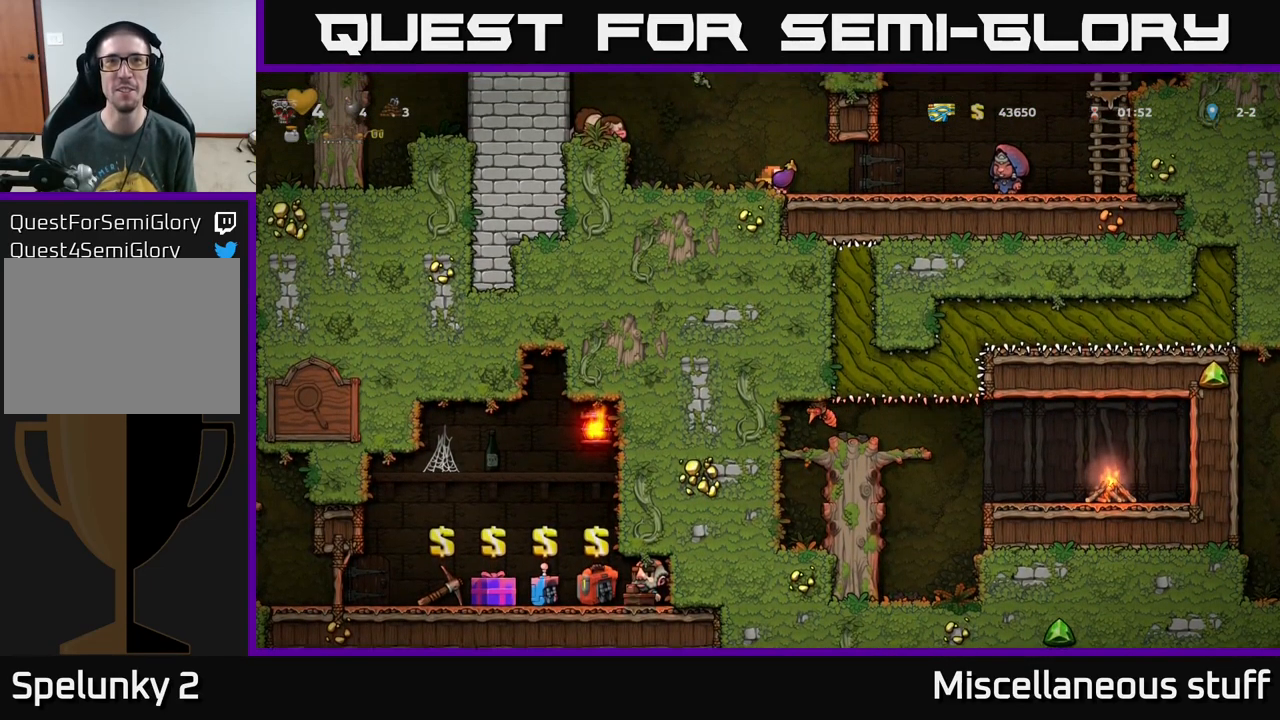
{"buttons": [], "left_stick": "center", "events": [[50, "A", "down"], [450, "DPAD_LEFT", "up"], [500, "A", "up"]]}
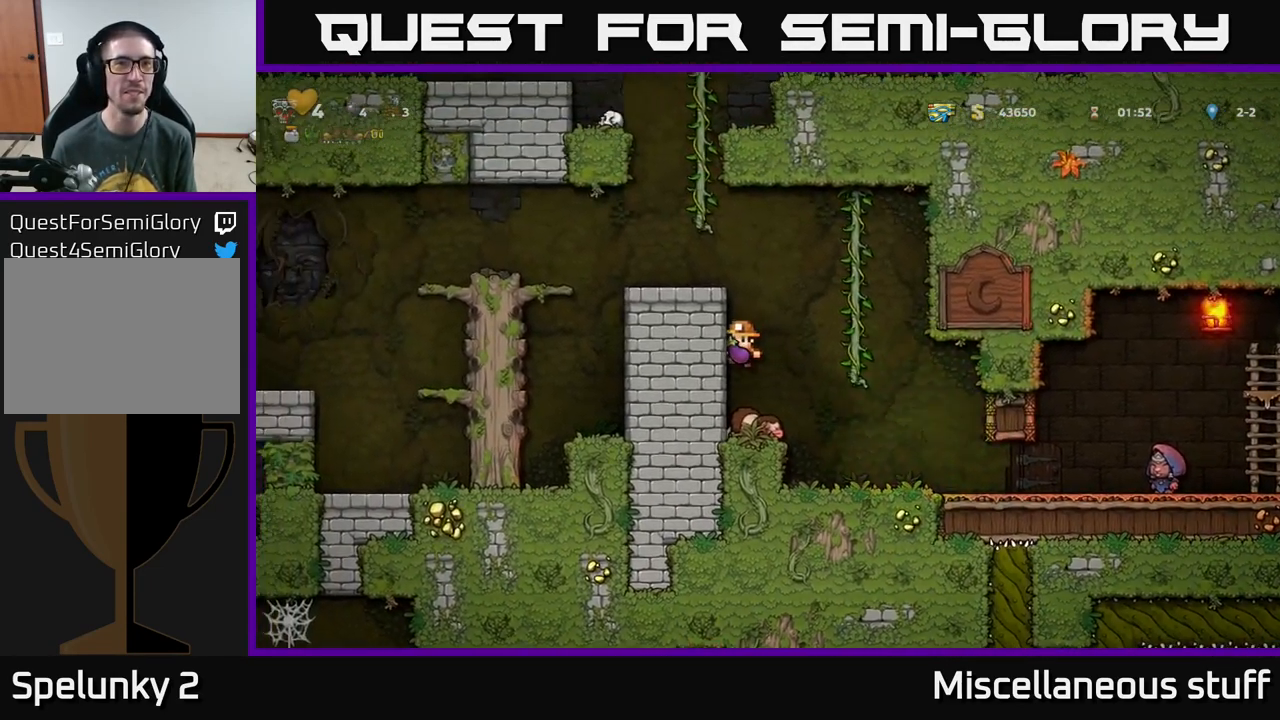
{"buttons": ["A"], "left_stick": "center", "events": [[334, "A", "down"]]}
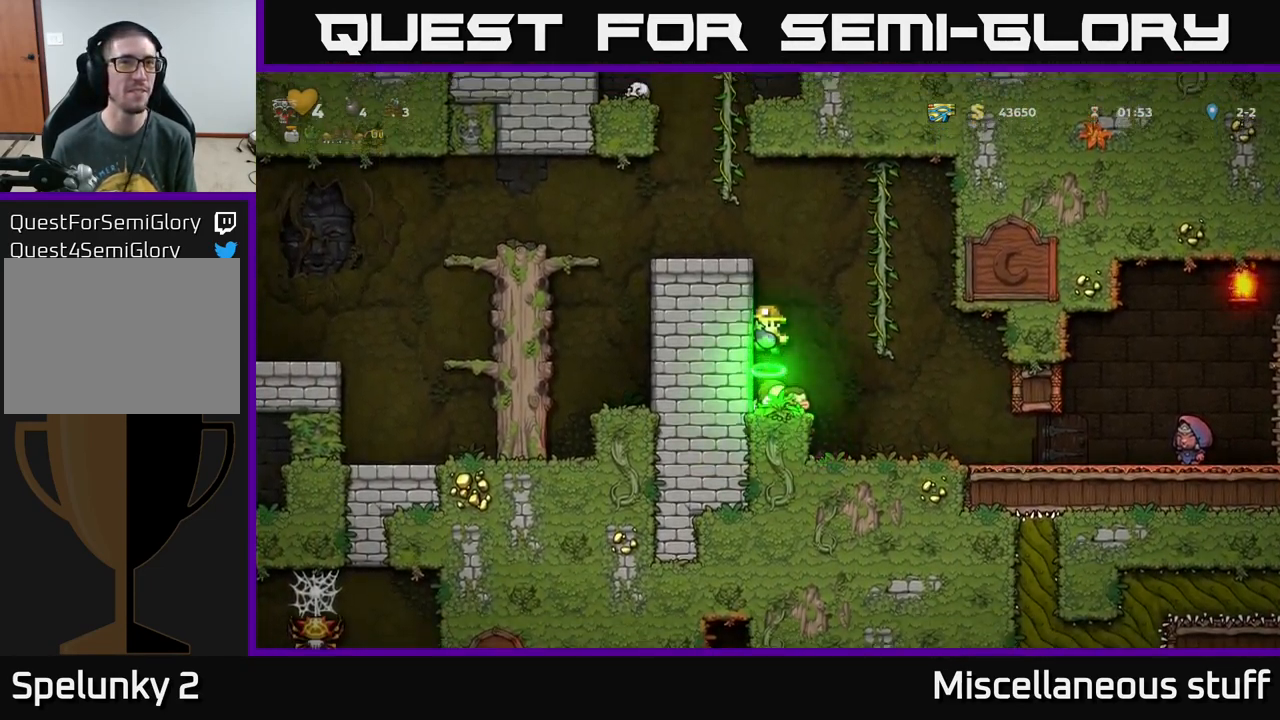
{"buttons": ["A", "DPAD_LEFT"], "left_stick": "center", "events": [[84, "DPAD_LEFT", "down"], [100, "A", "up"], [401, "A", "down"]]}
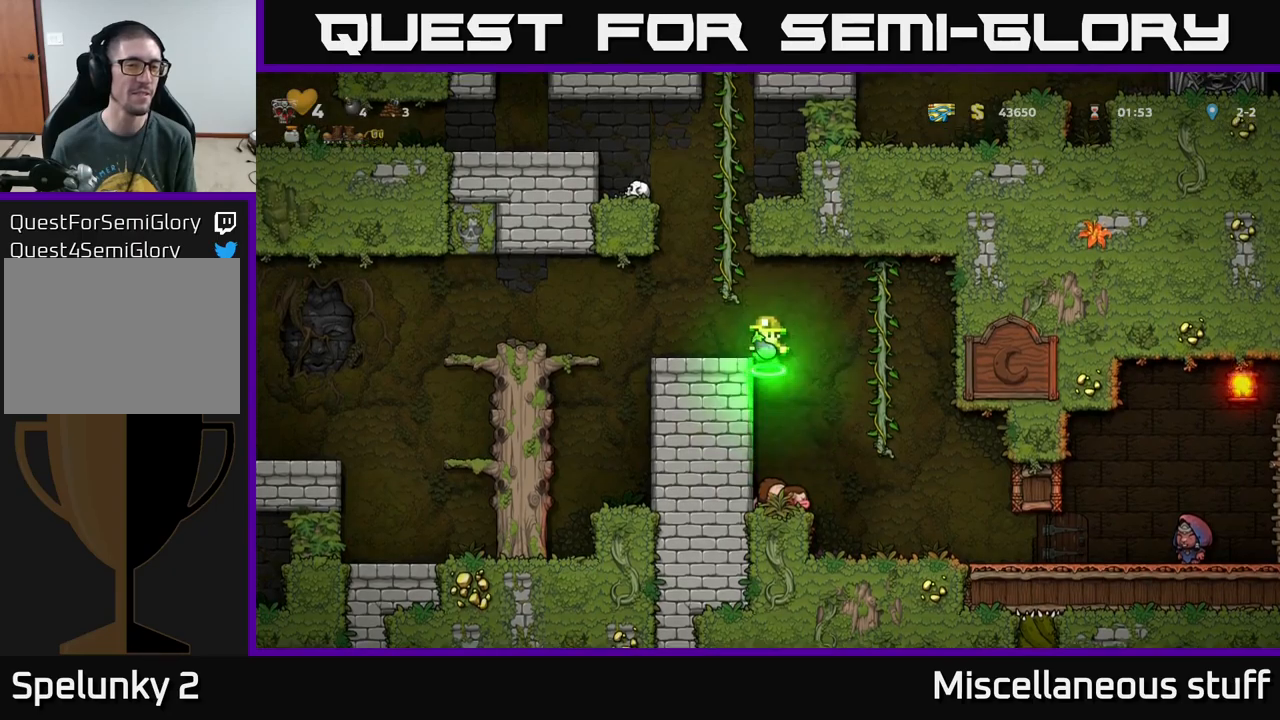
{"buttons": ["DPAD_LEFT"], "left_stick": "center", "events": [[33, "A", "up"], [383, "A", "down"], [500, "A", "up"]]}
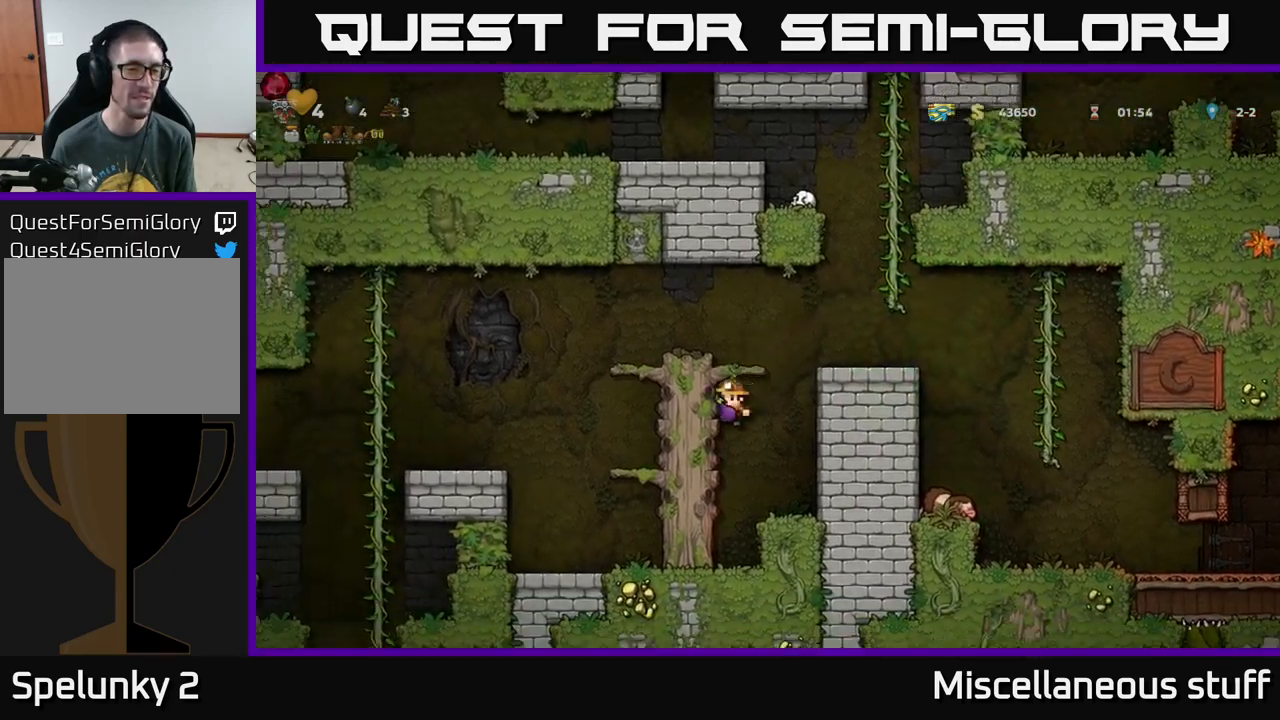
{"buttons": ["A"], "left_stick": "center", "events": [[100, "DPAD_LEFT", "up"], [333, "A", "down"]]}
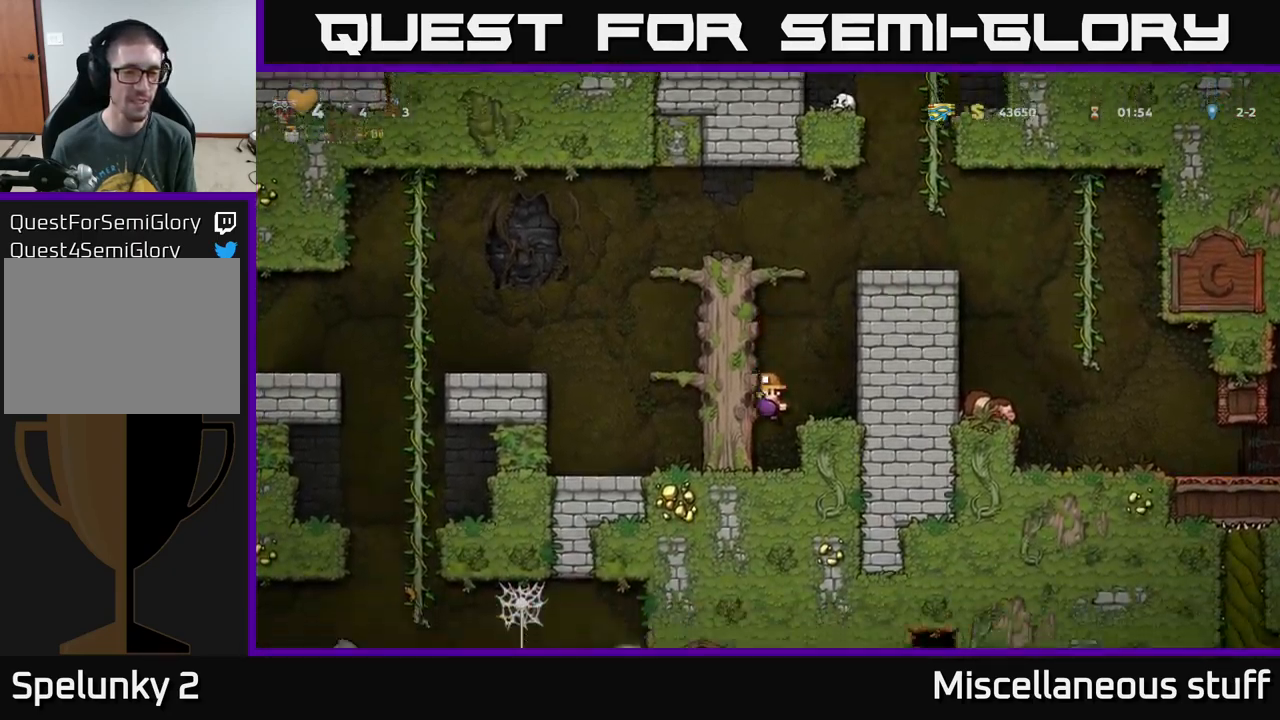
{"buttons": ["DPAD_RIGHT"], "left_stick": "center", "events": [[167, "A", "up"], [367, "A", "down"], [417, "DPAD_RIGHT", "down"], [500, "A", "up"]]}
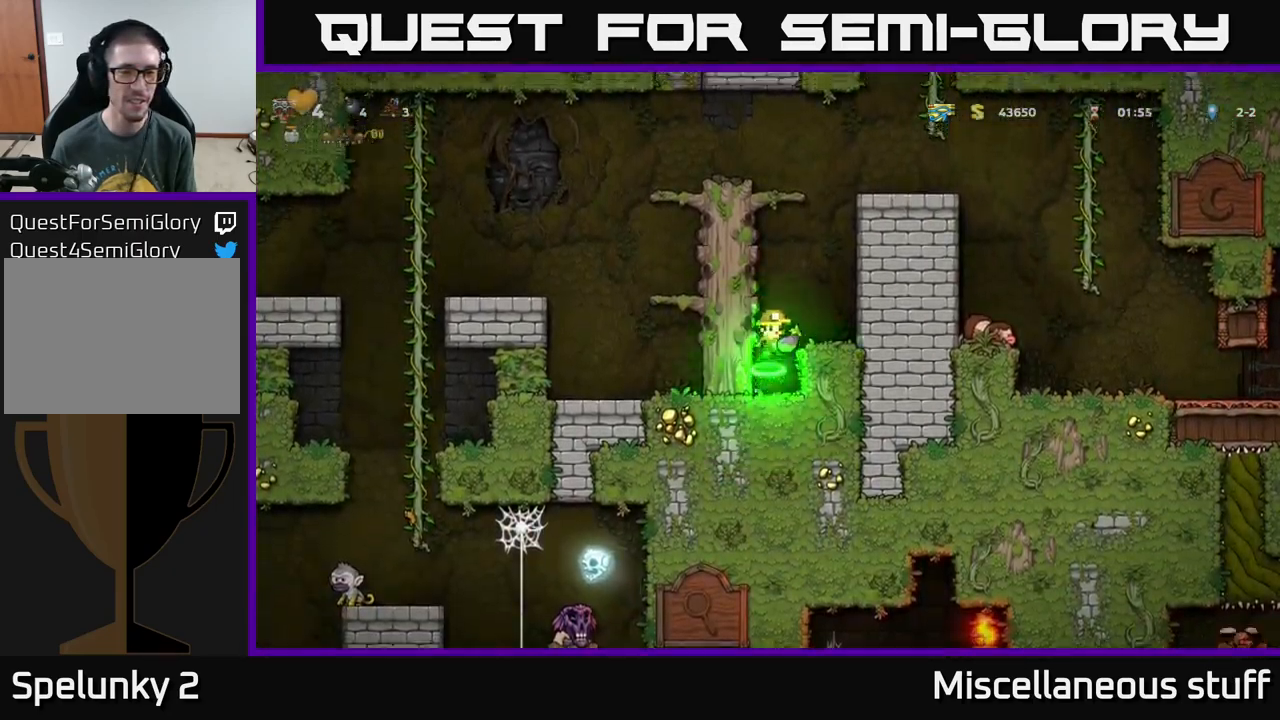
{"buttons": ["A", "DPAD_LEFT"], "left_stick": "center", "events": [[67, "DPAD_RIGHT", "up"], [383, "A", "down"], [500, "DPAD_LEFT", "down"]]}
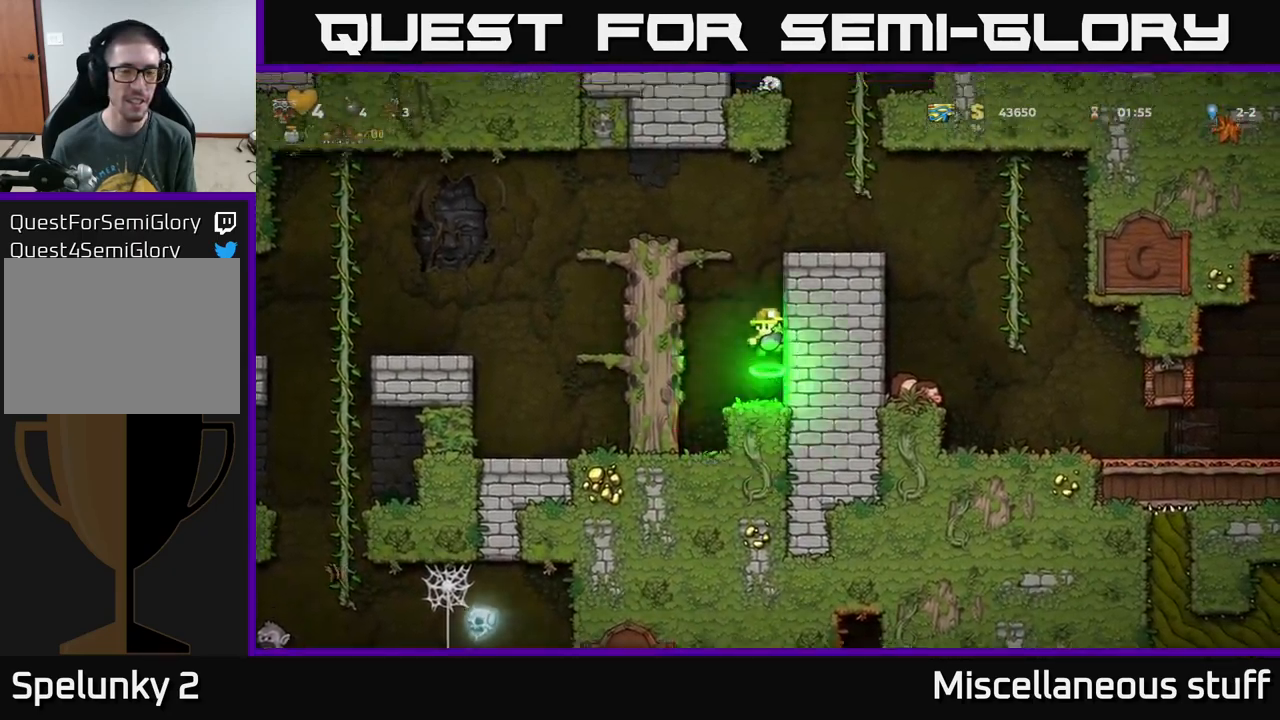
{"buttons": ["DPAD_LEFT"], "left_stick": "center", "events": [[183, "A", "up"], [350, "A", "down"], [467, "A", "up"]]}
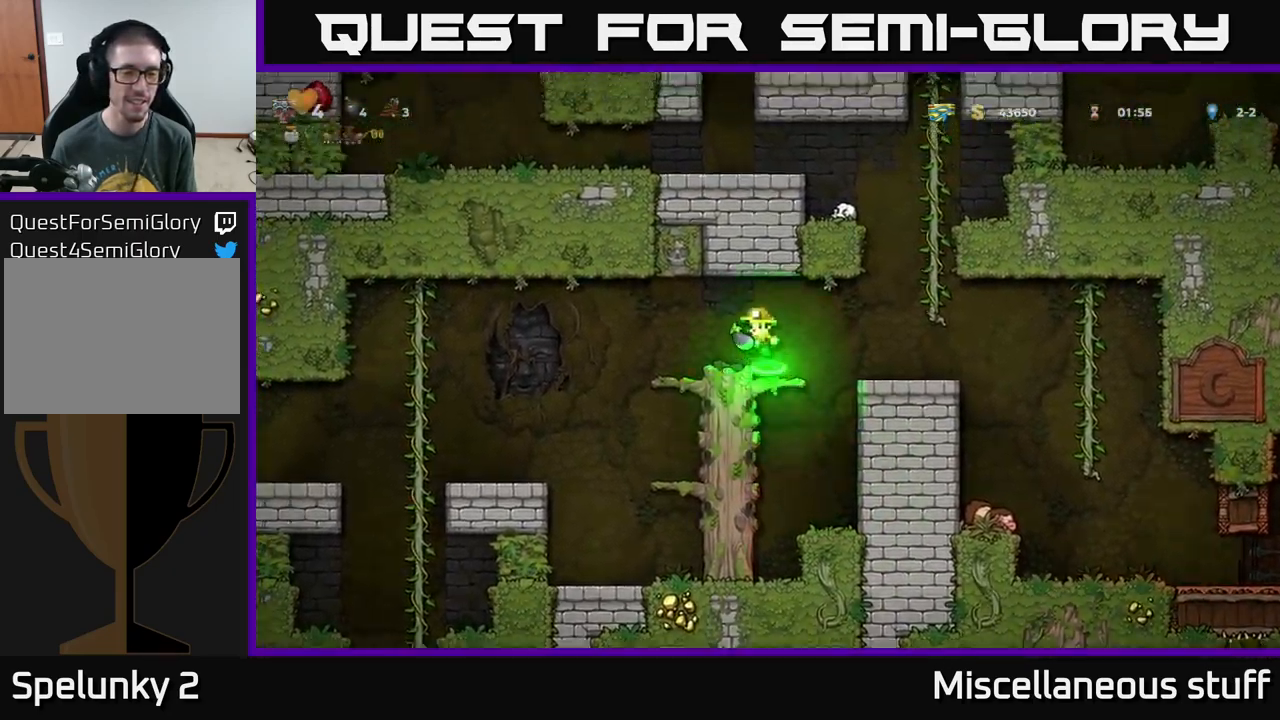
{"buttons": ["DPAD_LEFT"], "left_stick": "center", "events": []}
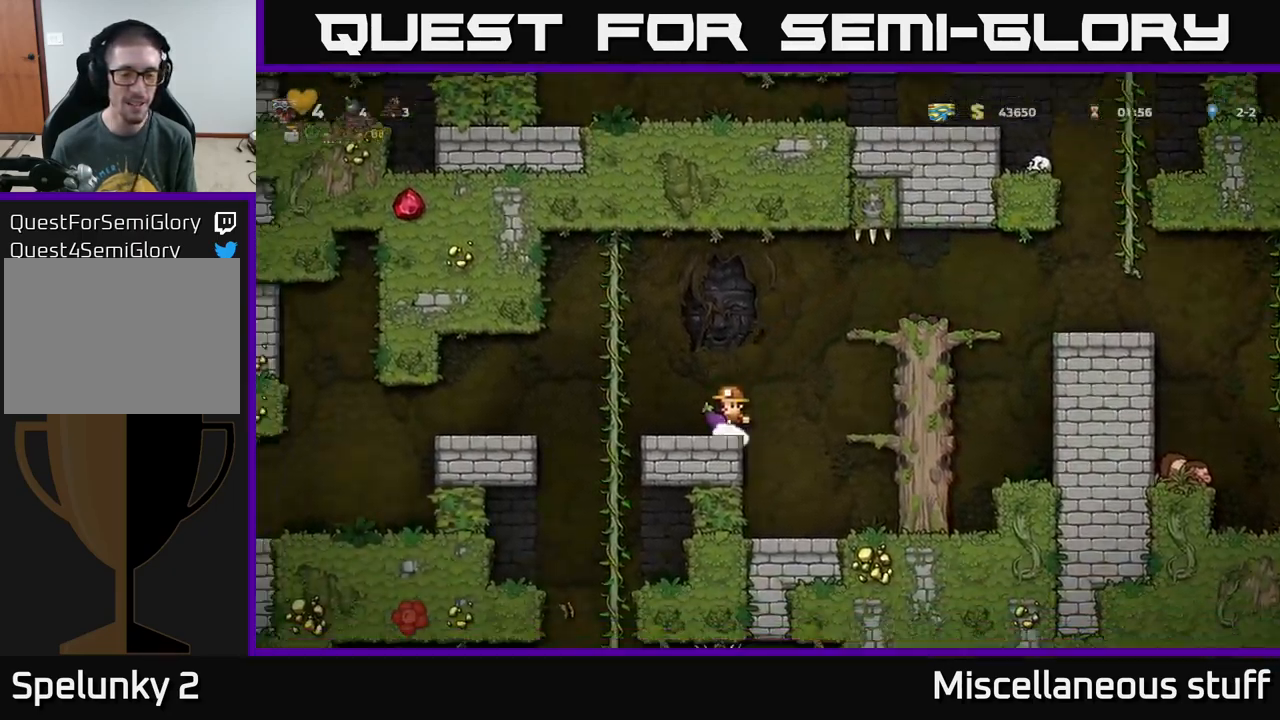
{"buttons": ["DPAD_UP"], "left_stick": "center", "events": [[67, "DPAD_LEFT", "up"], [283, "DPAD_LEFT", "down"], [333, "A", "down"], [400, "DPAD_UP", "down"], [417, "A", "up"], [417, "DPAD_LEFT", "up"]]}
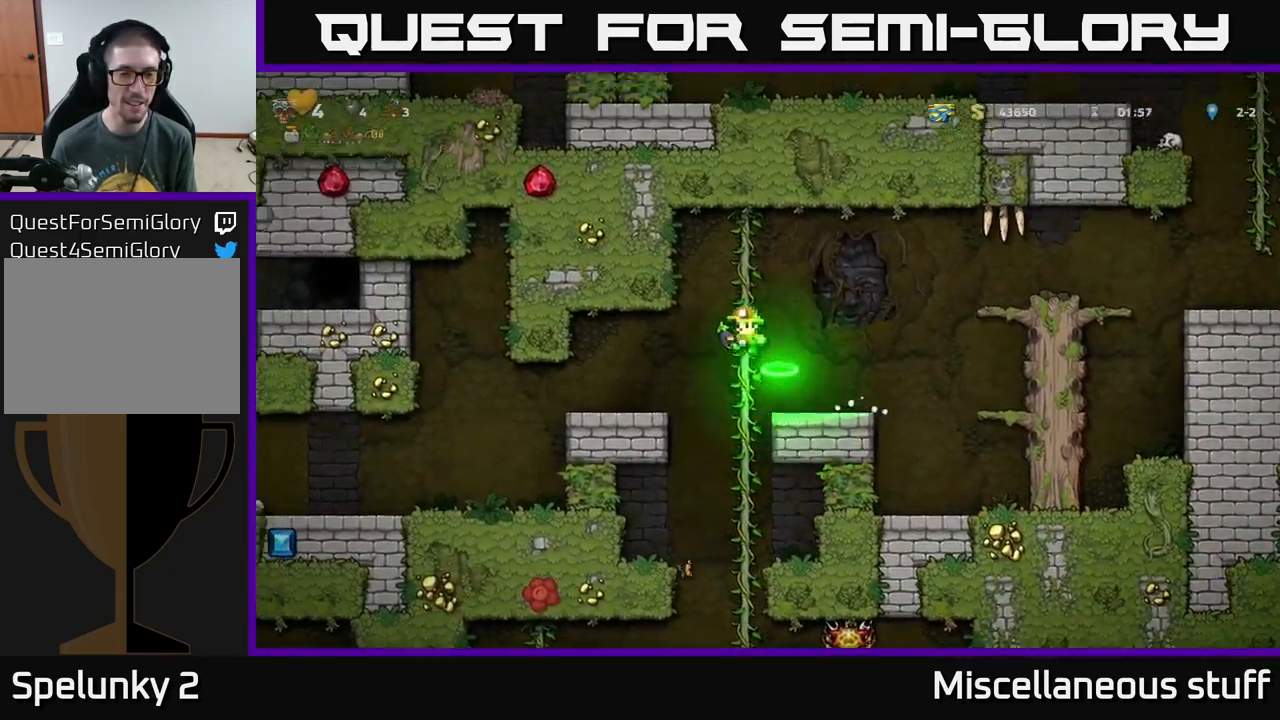
{"buttons": [], "left_stick": "center", "events": [[17, "DPAD_UP", "up"], [67, "DPAD_DOWN", "down"], [167, "A", "down"], [250, "DPAD_DOWN", "up"], [283, "A", "up"]]}
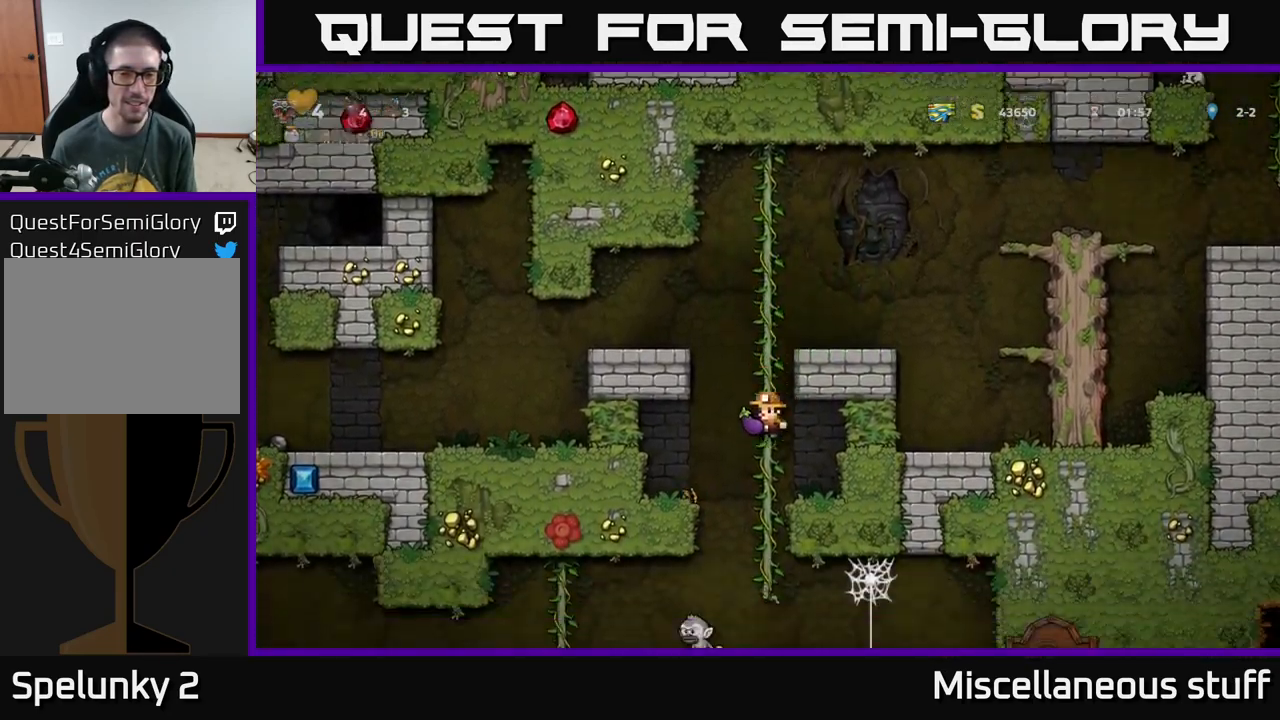
{"buttons": ["DPAD_UP"], "left_stick": "center", "events": [[17, "DPAD_UP", "down"], [133, "DPAD_UP", "up"], [500, "DPAD_UP", "down"]]}
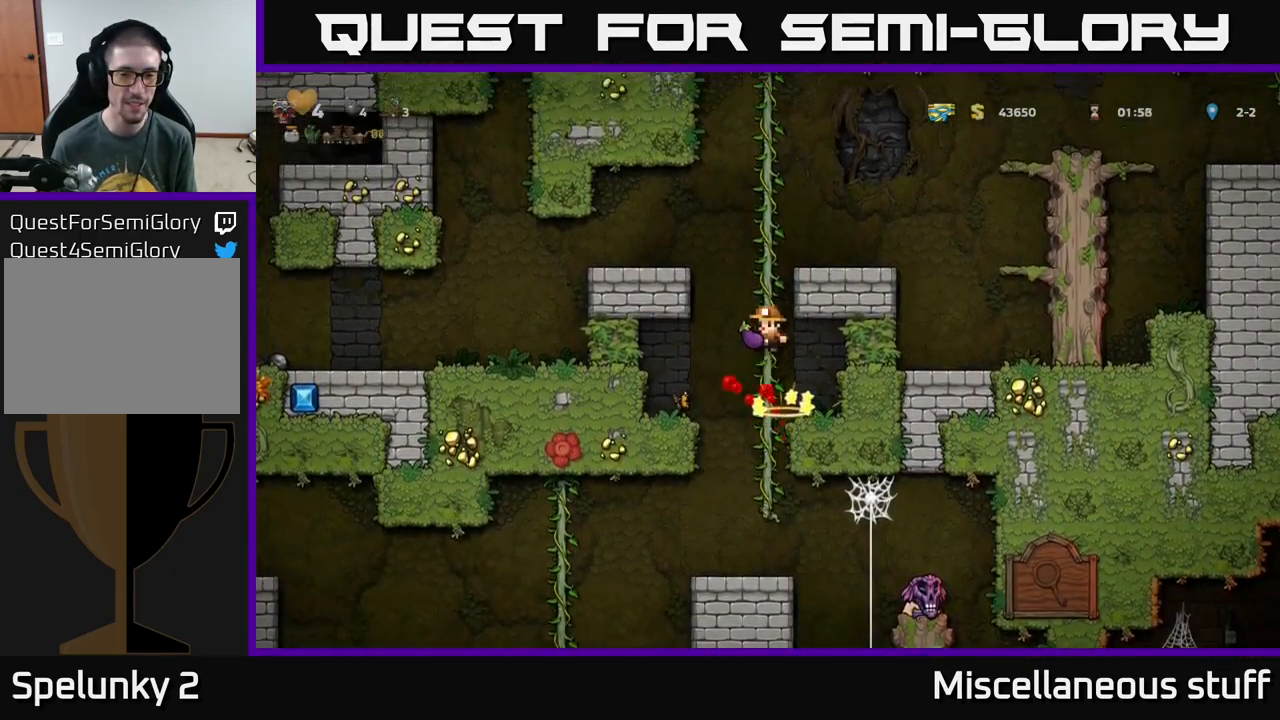
{"buttons": ["DPAD_UP"], "left_stick": "center", "events": [[50, "DPAD_UP", "up"], [417, "DPAD_UP", "down"]]}
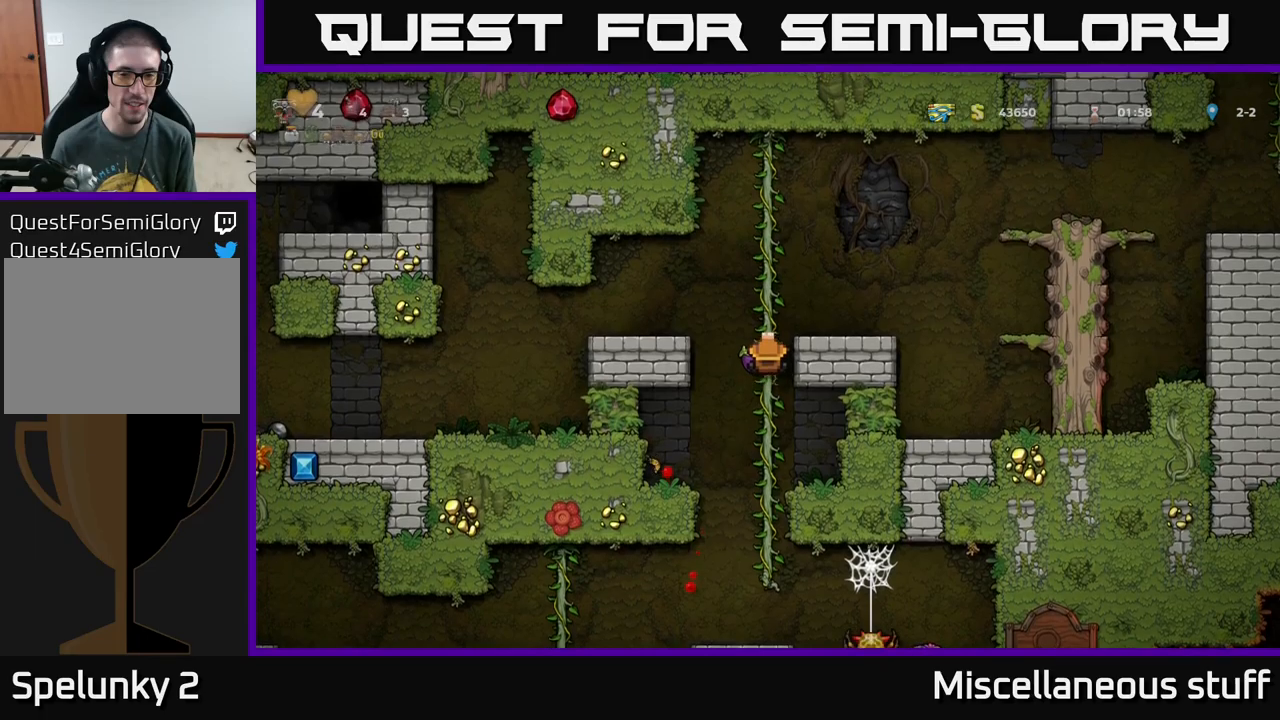
{"buttons": ["DPAD_LEFT"], "left_stick": "center", "events": [[50, "DPAD_UP", "up"], [200, "A", "down"], [217, "DPAD_LEFT", "down"], [300, "A", "up"]]}
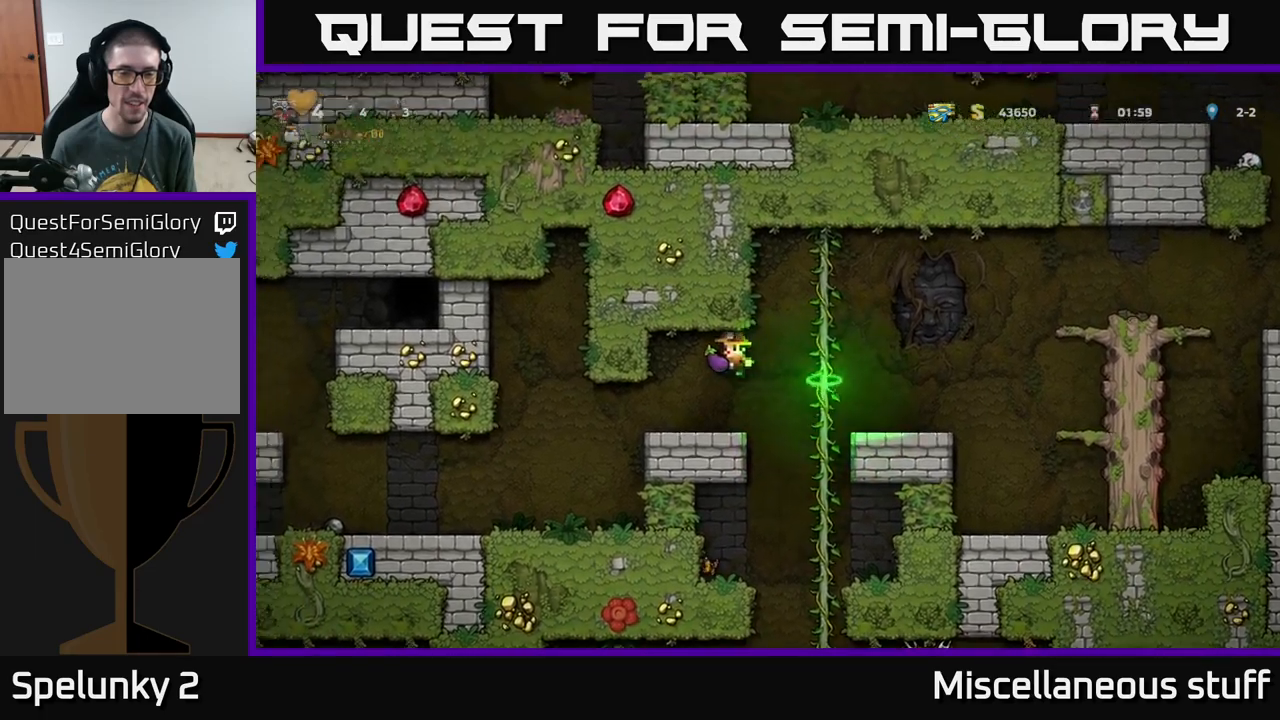
{"buttons": ["DPAD_LEFT"], "left_stick": "center", "events": [[33, "DPAD_LEFT", "up"], [433, "DPAD_LEFT", "down"]]}
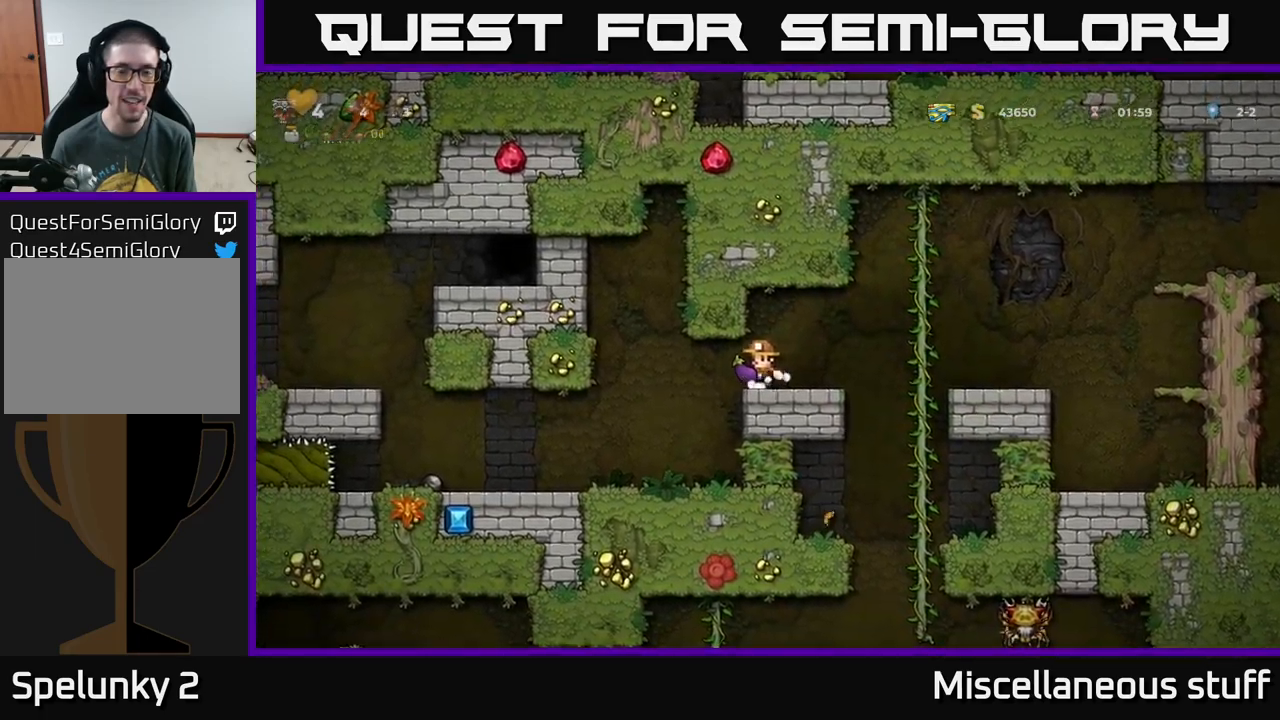
{"buttons": [], "left_stick": "center", "events": [[150, "DPAD_LEFT", "up"]]}
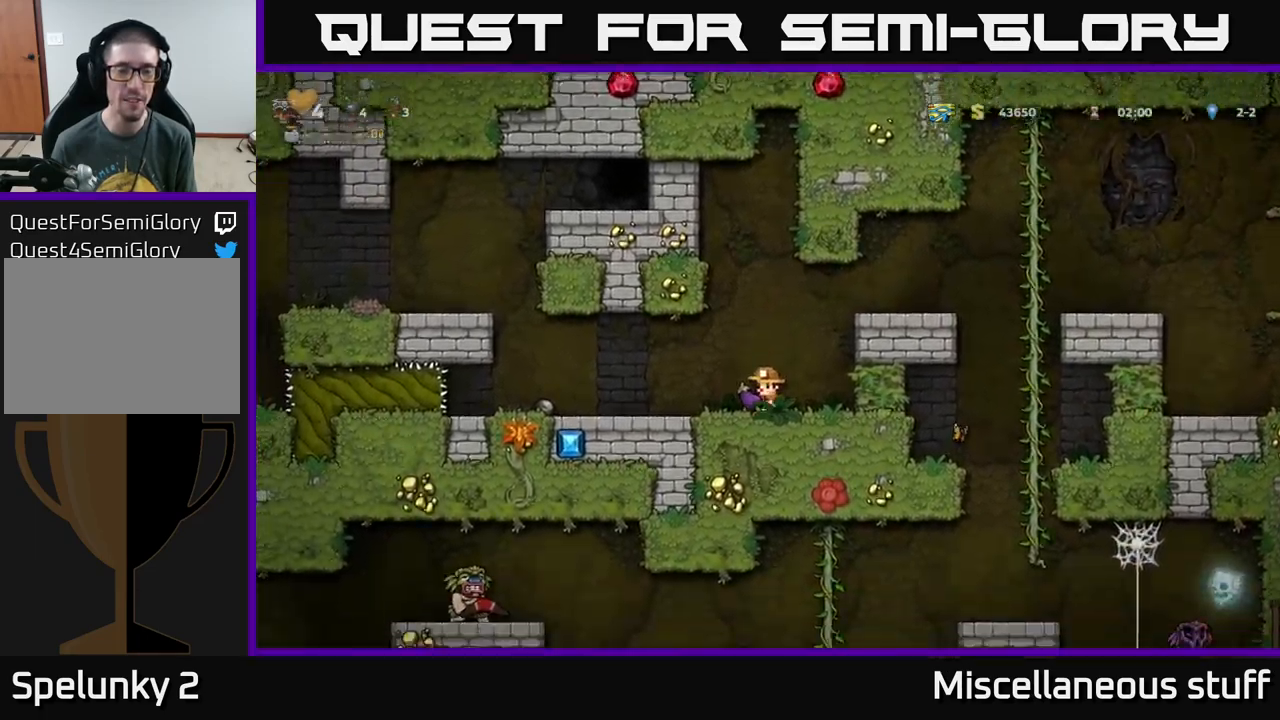
{"buttons": ["DPAD_LEFT"], "left_stick": "center", "events": [[117, "DPAD_LEFT", "down"]]}
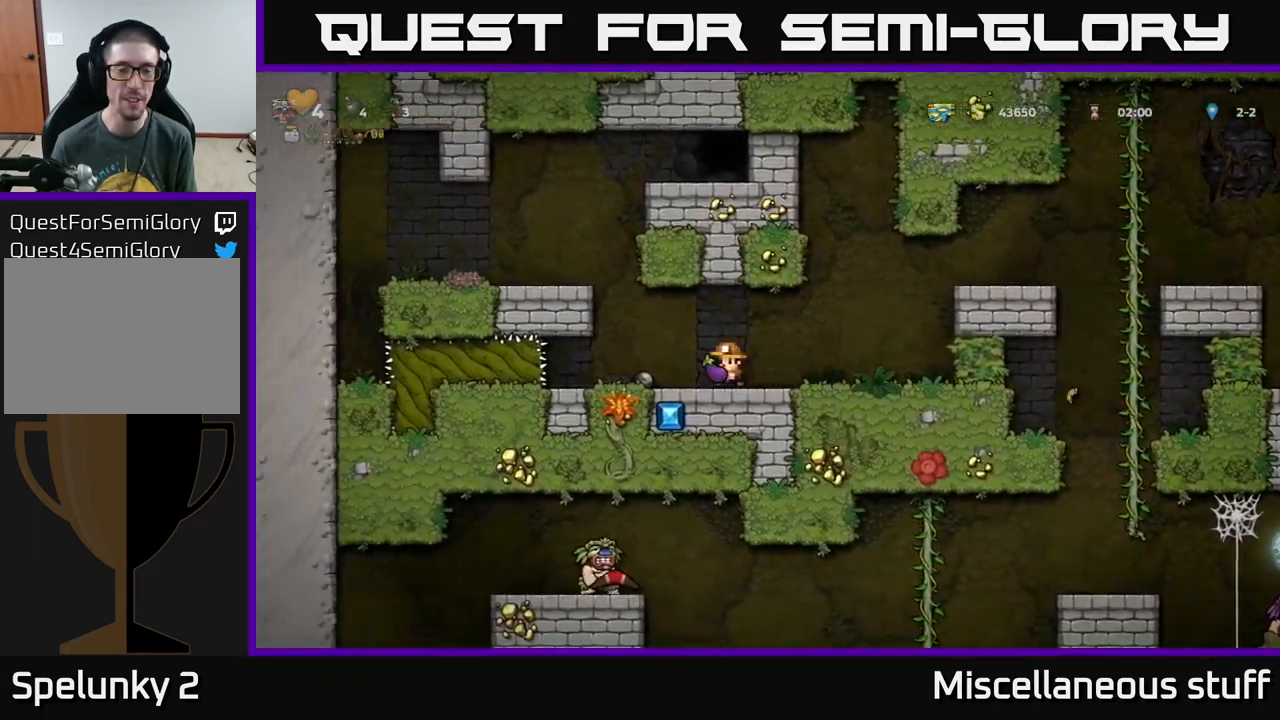
{"buttons": ["DPAD_LEFT"], "left_stick": "center", "events": [[83, "A", "down"], [267, "A", "up"]]}
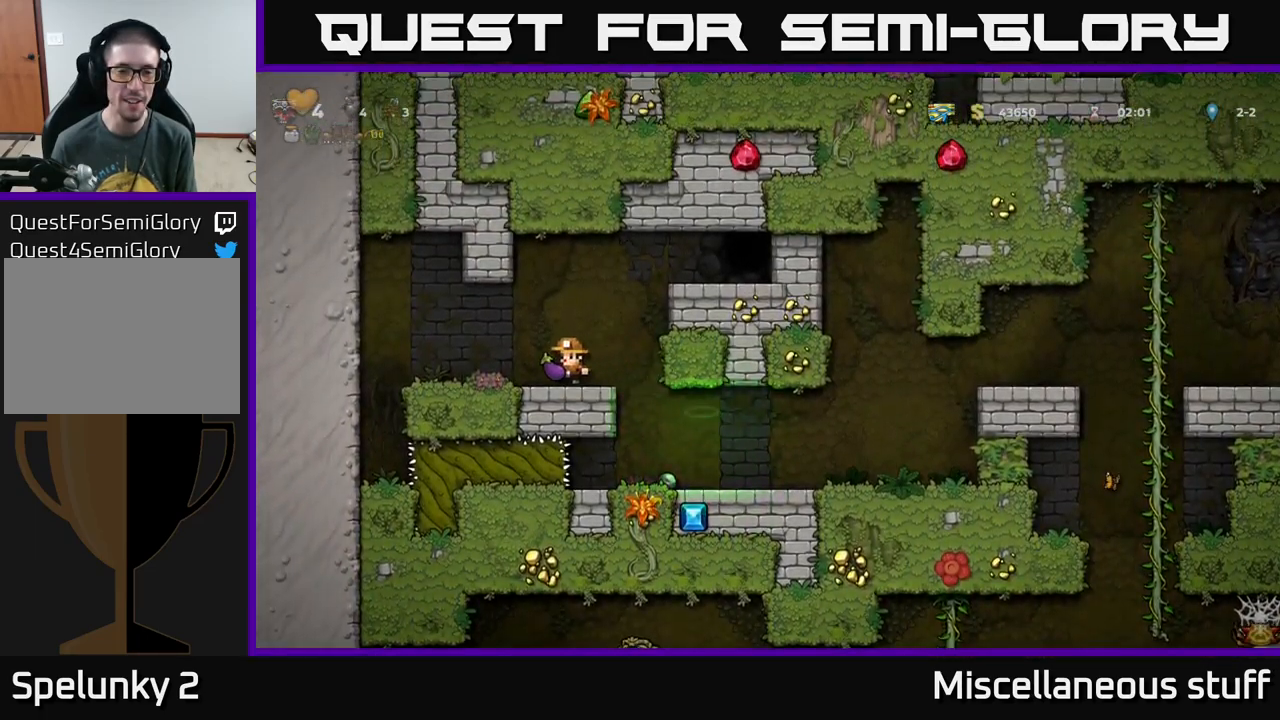
{"buttons": ["DPAD_RIGHT"], "left_stick": "center", "events": [[67, "DPAD_LEFT", "up"], [267, "DPAD_RIGHT", "down"]]}
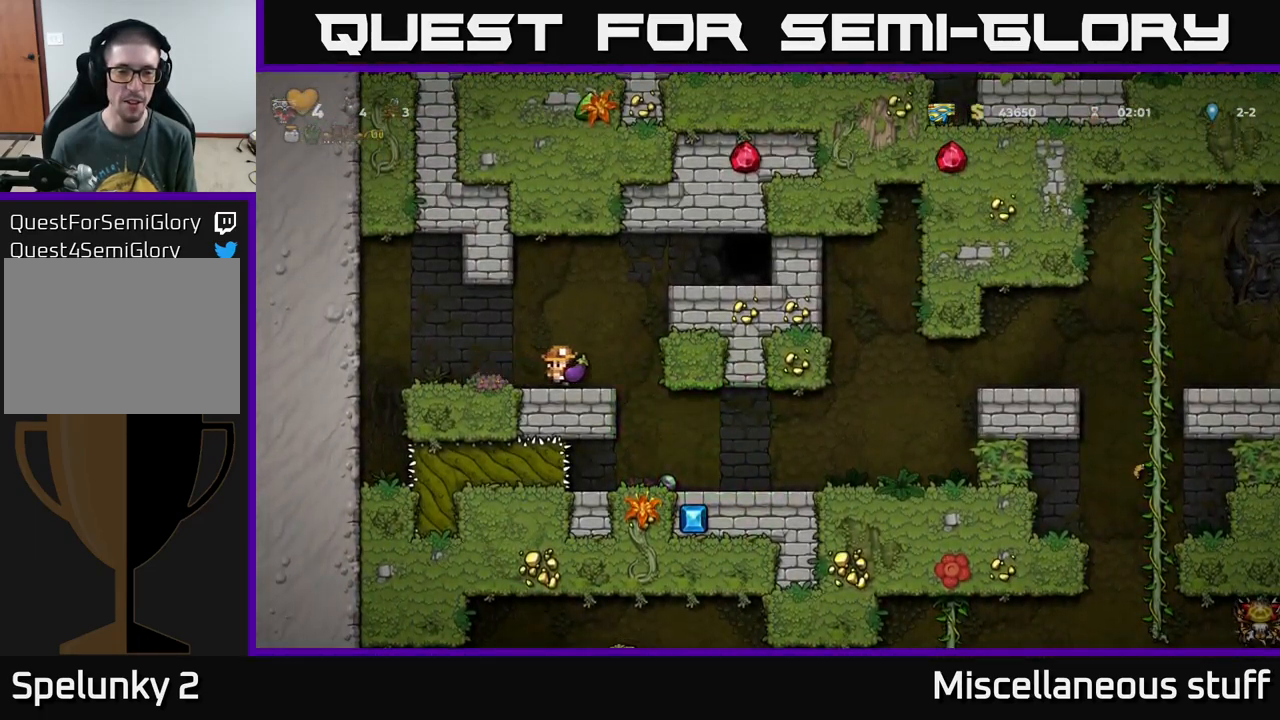
{"buttons": [], "left_stick": "center", "events": [[83, "A", "down"], [167, "DPAD_RIGHT", "up"], [250, "DPAD_LEFT", "down"], [317, "A", "up"], [500, "DPAD_LEFT", "up"]]}
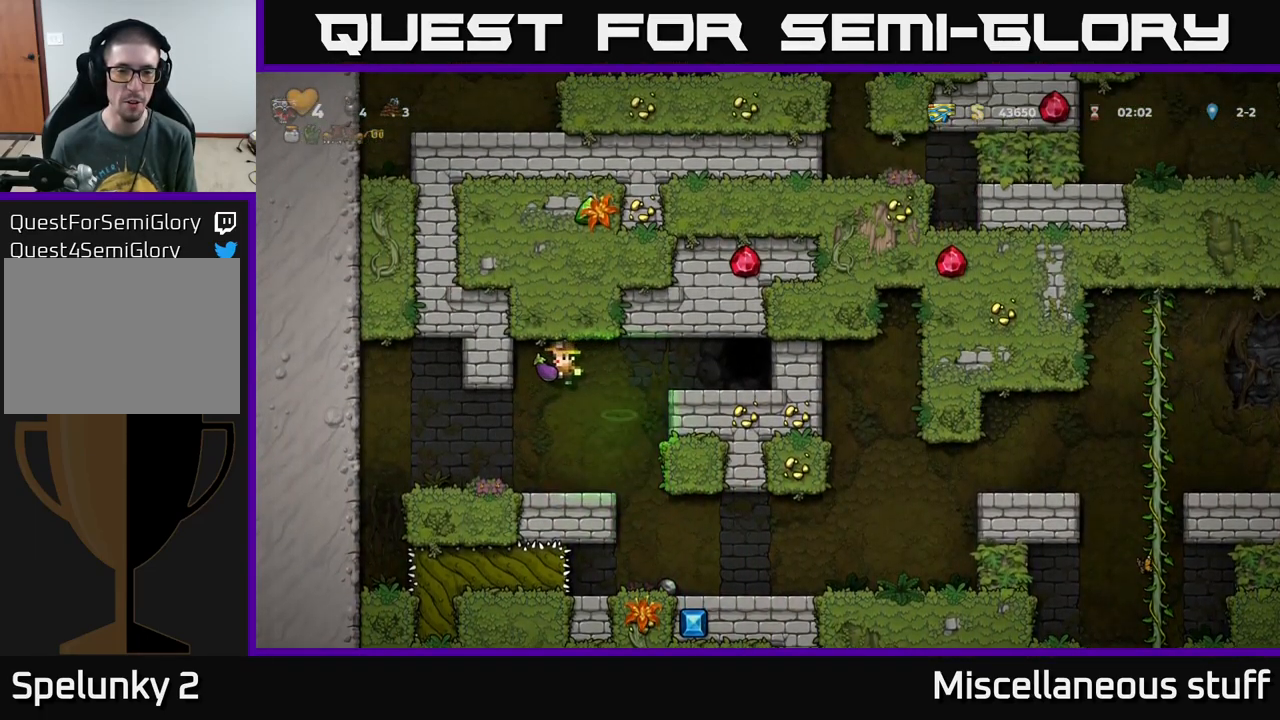
{"buttons": ["DPAD_RIGHT"], "left_stick": "center", "events": [[383, "DPAD_RIGHT", "down"]]}
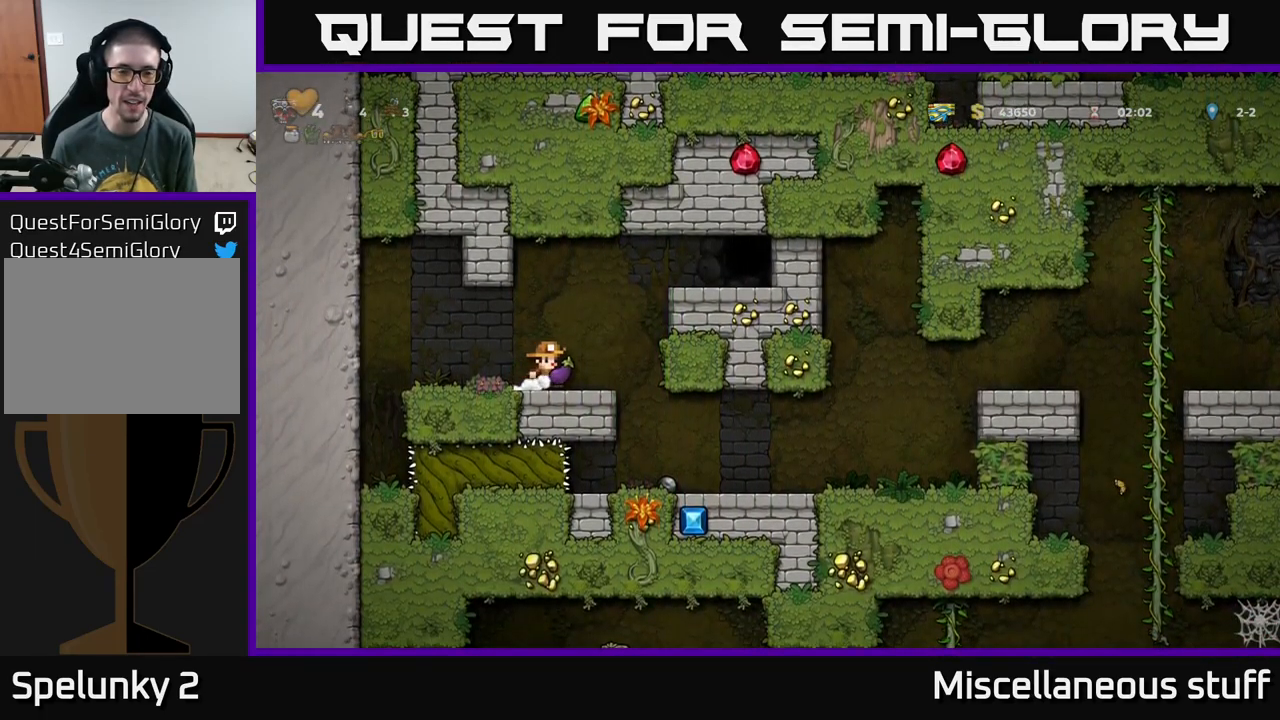
{"buttons": [], "left_stick": "center", "events": [[183, "DPAD_RIGHT", "up"]]}
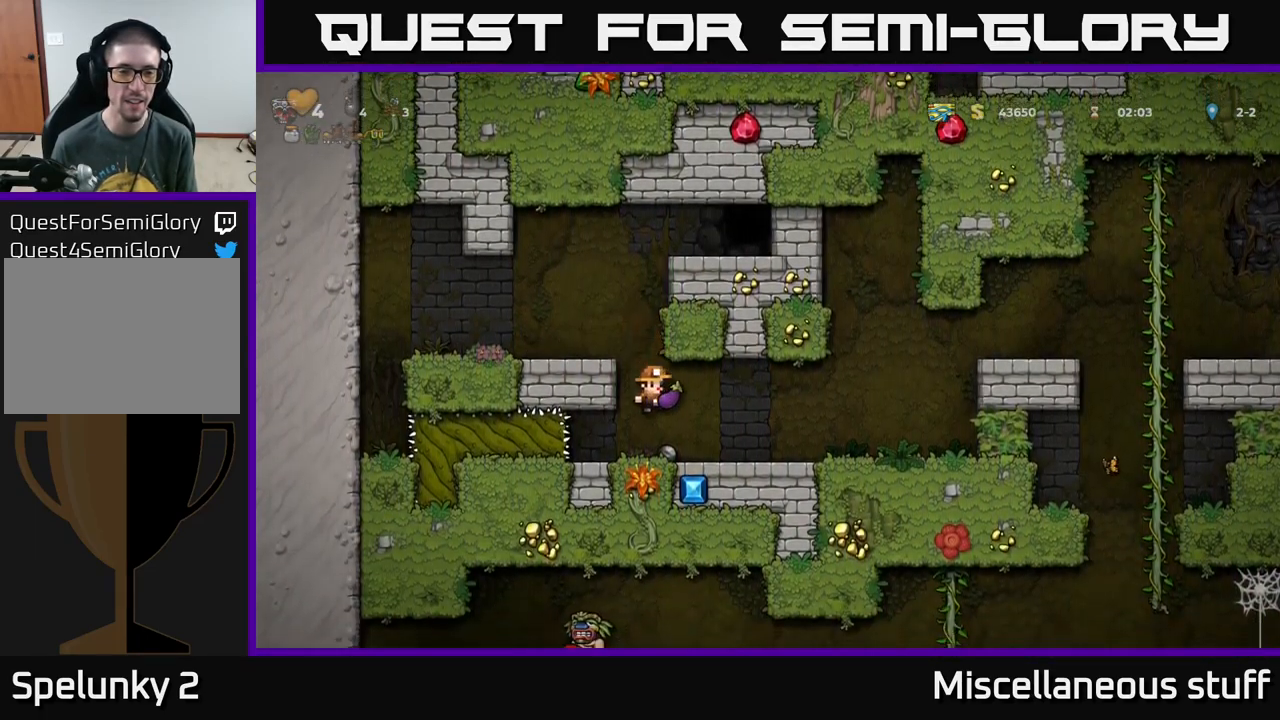
{"buttons": ["DPAD_RIGHT"], "left_stick": "center", "events": [[117, "DPAD_RIGHT", "down"]]}
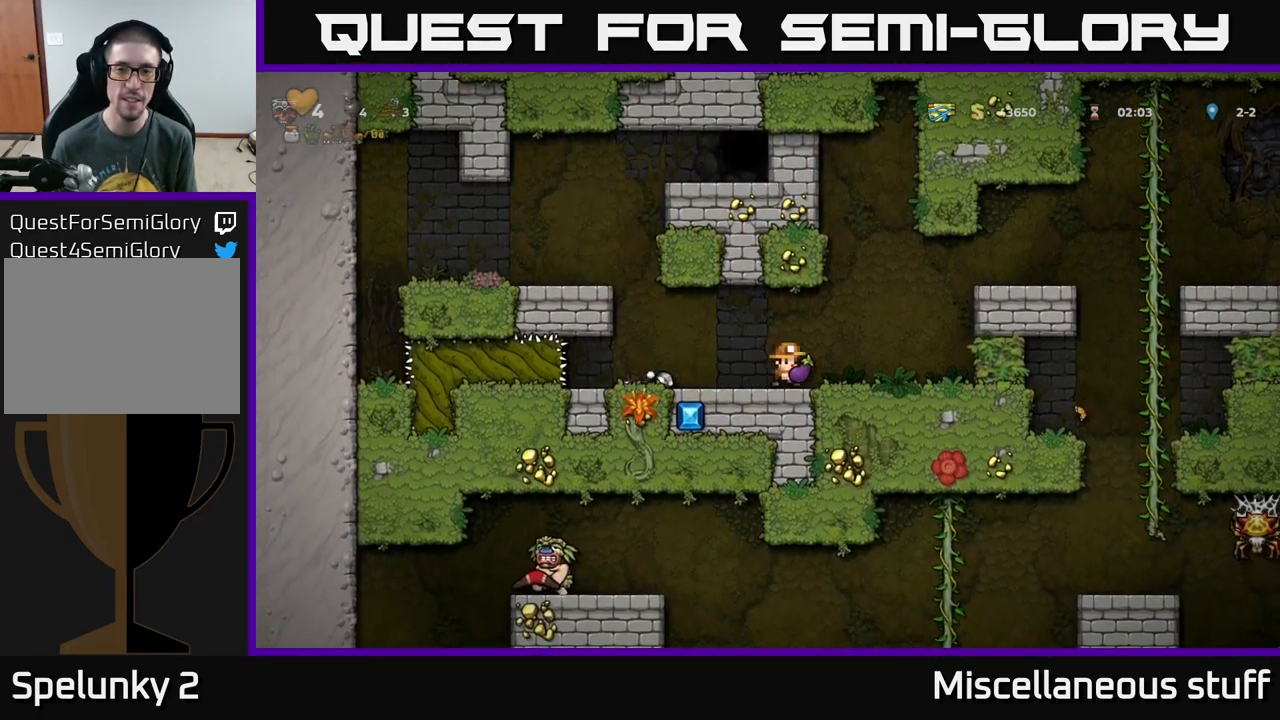
{"buttons": [], "left_stick": "center", "events": [[84, "A", "down"], [417, "DPAD_RIGHT", "up"], [467, "A", "up"]]}
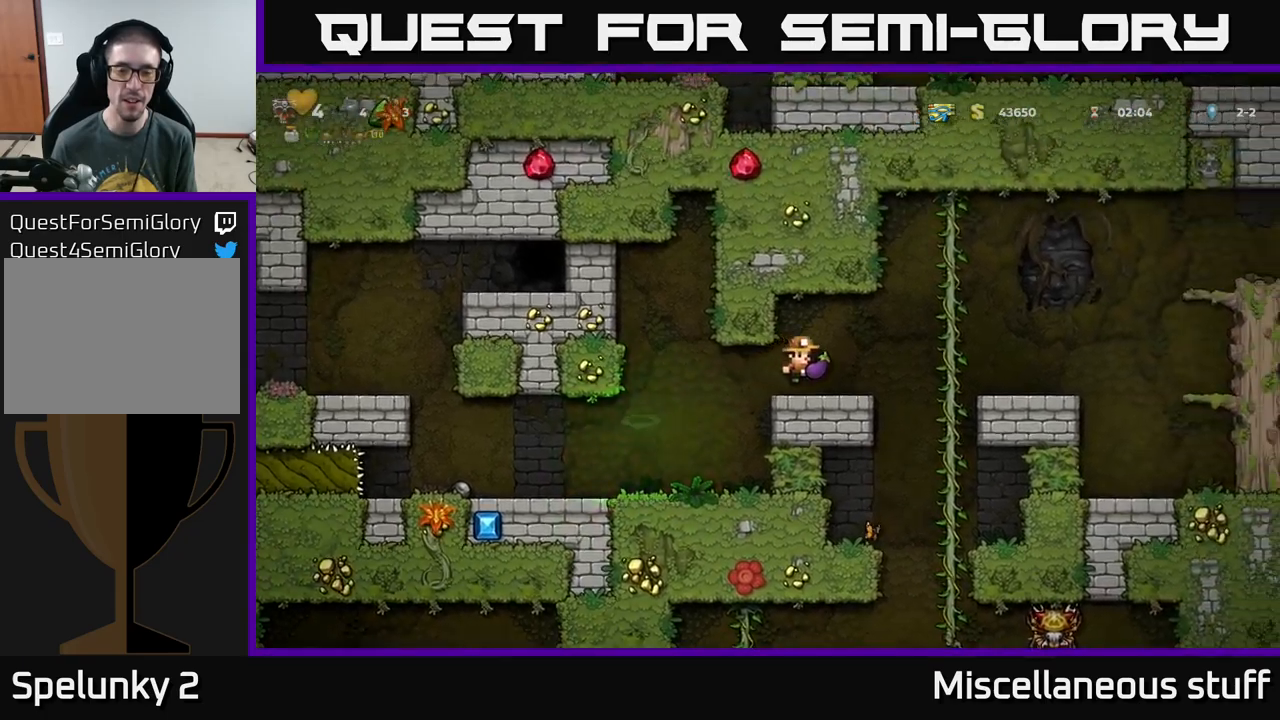
{"buttons": ["DPAD_UP"], "left_stick": "center", "events": [[150, "DPAD_RIGHT", "down"], [250, "A", "down"], [400, "A", "up"], [400, "DPAD_UP", "down"], [434, "DPAD_RIGHT", "up"]]}
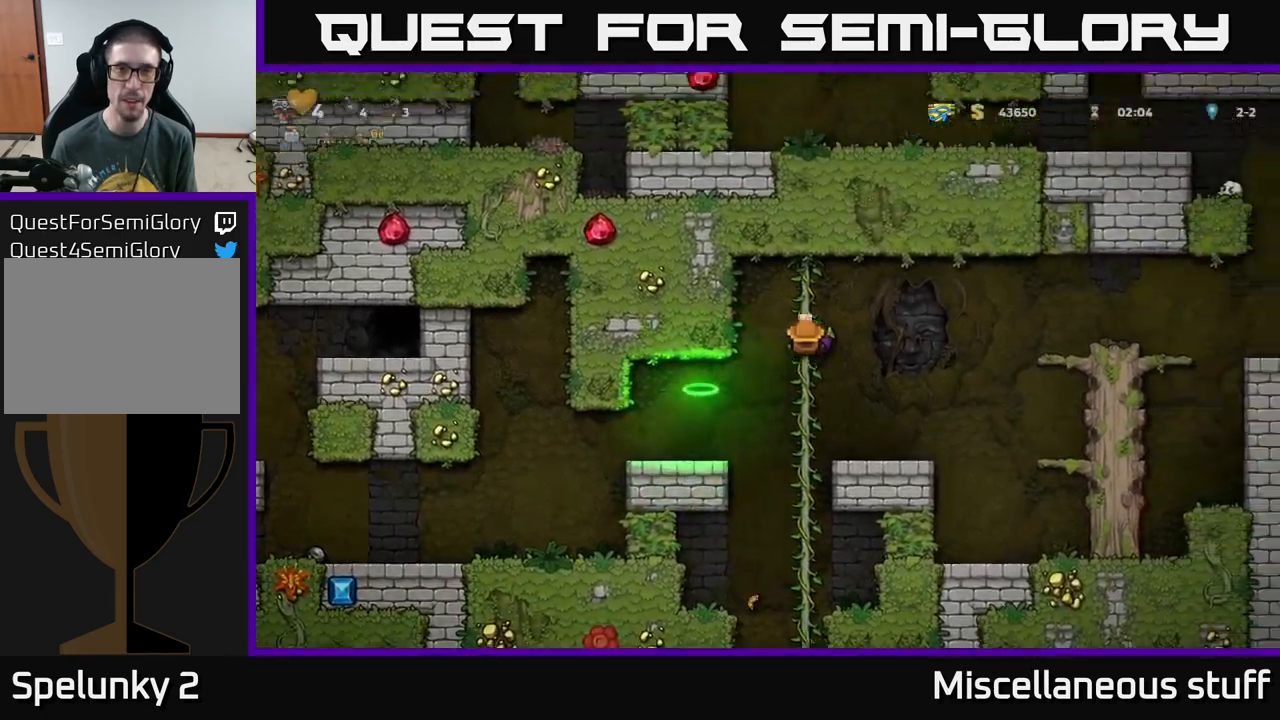
{"buttons": [], "left_stick": "center", "events": [[67, "DPAD_UP", "up"], [100, "DPAD_DOWN", "down"], [200, "A", "down"], [267, "DPAD_DOWN", "up"], [334, "A", "up"]]}